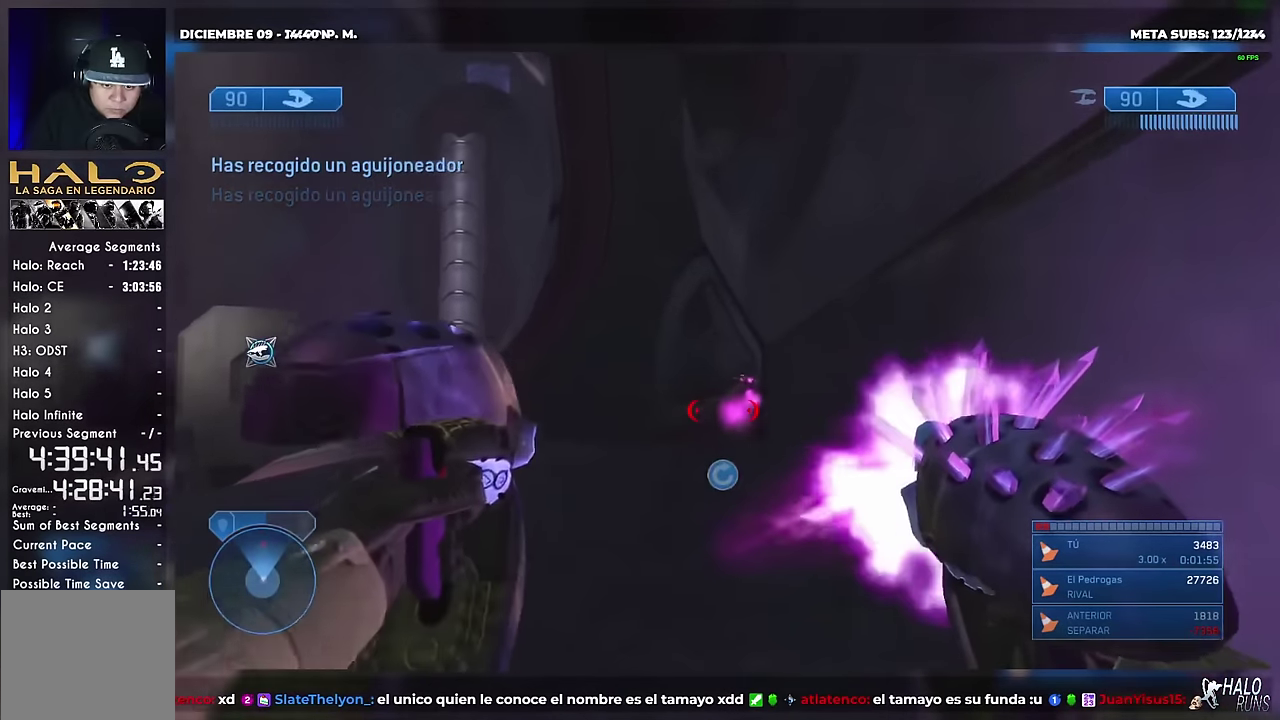
Gameplay with a controller (Xbox layout); each line is a JSON object with the inputs held at the frame after it. "events" lists button and stick changes between this image and that frame as [ms after this image, input, new state], when the widget could be followed in between. Not read: A DPAD_DOWN DPAD_RIGHT DPAD_UP HOME L3 R1 R3 Y keyboard_mouse left_stick right_stick.
{"buttons": ["L2", "R2"], "events": []}
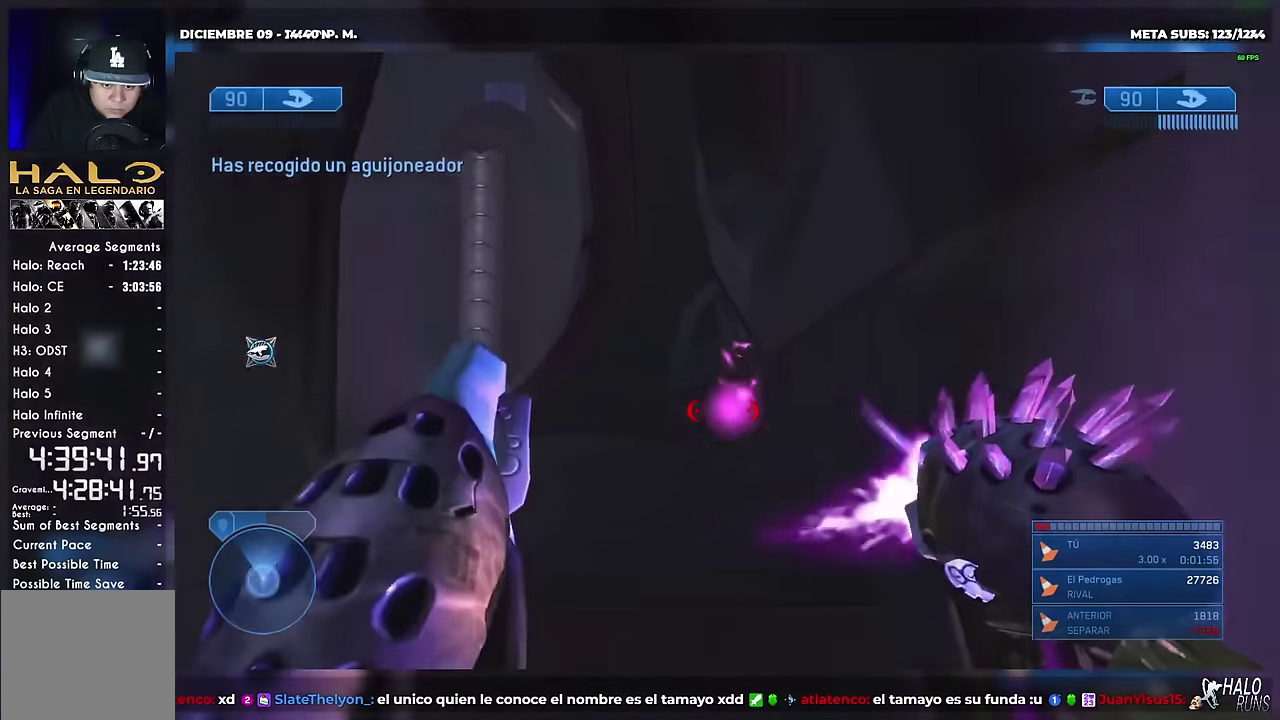
{"buttons": ["L2", "R2"], "events": []}
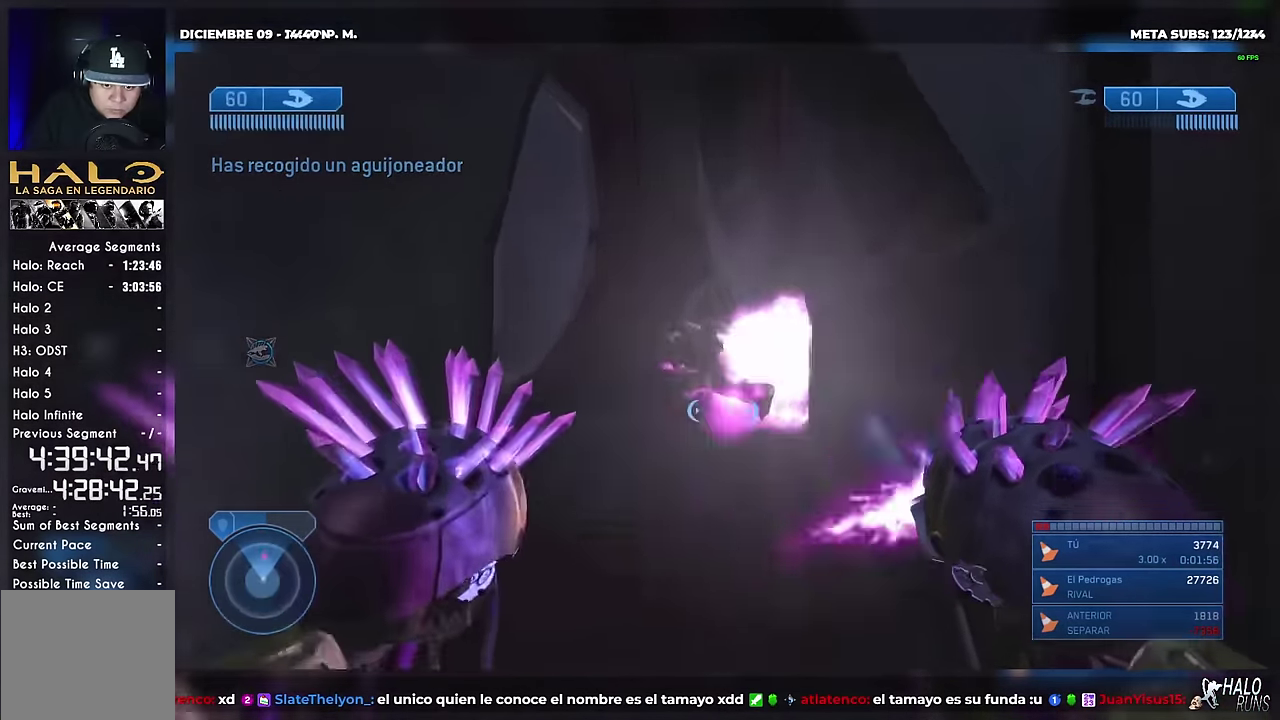
{"buttons": [], "events": [[250, "R2", "up"], [317, "L2", "up"], [350, "X", "down"], [434, "X", "up"]]}
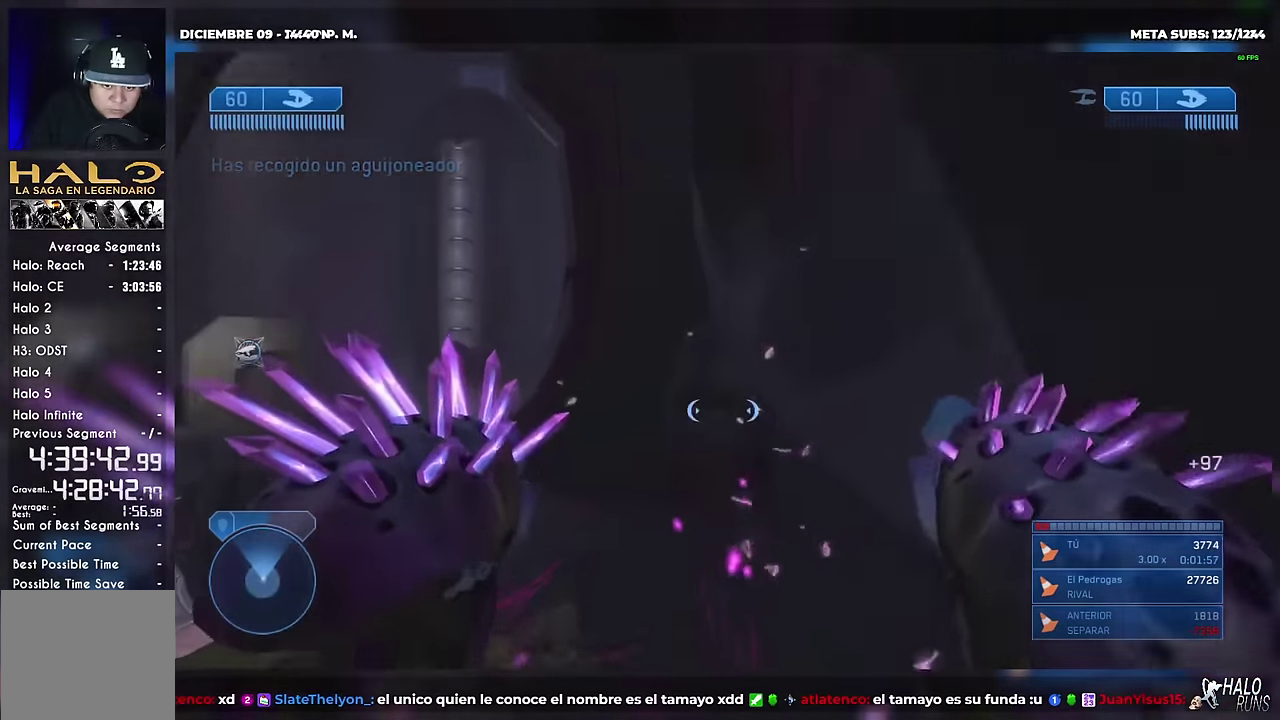
{"buttons": [], "events": [[151, "X", "down"], [367, "X", "up"]]}
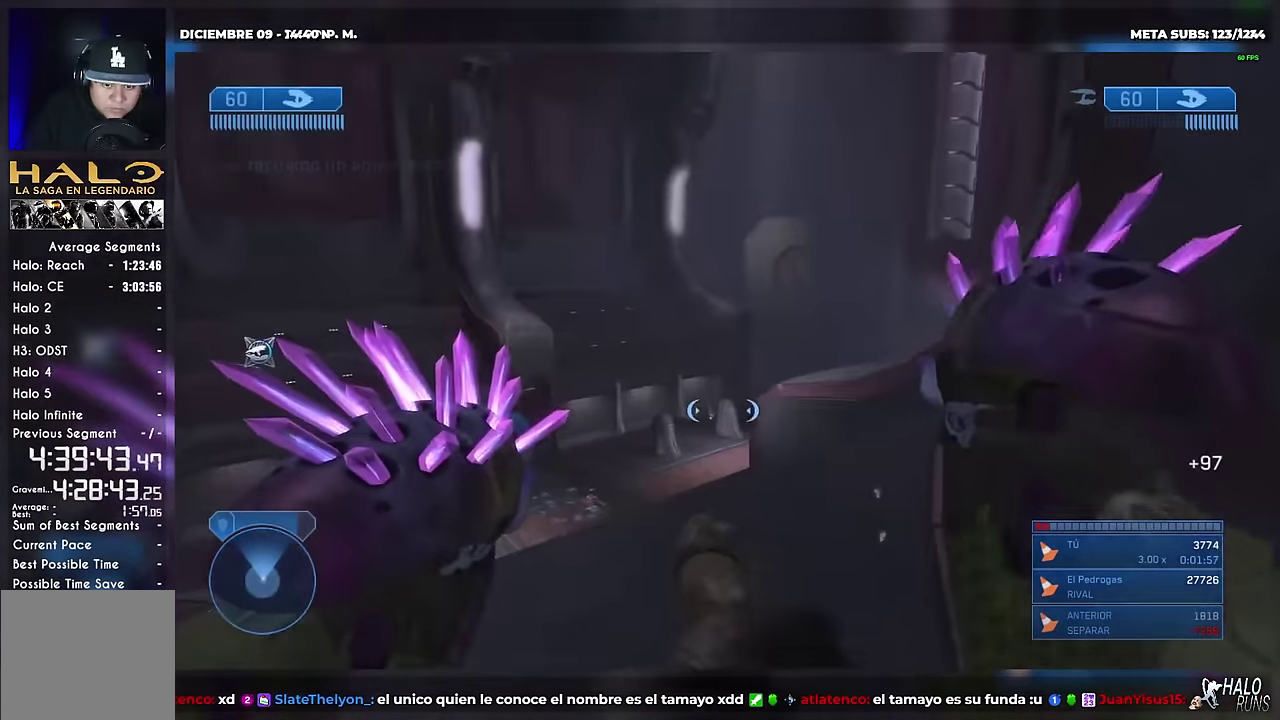
{"buttons": [], "events": [[183, "X", "down"], [467, "X", "up"]]}
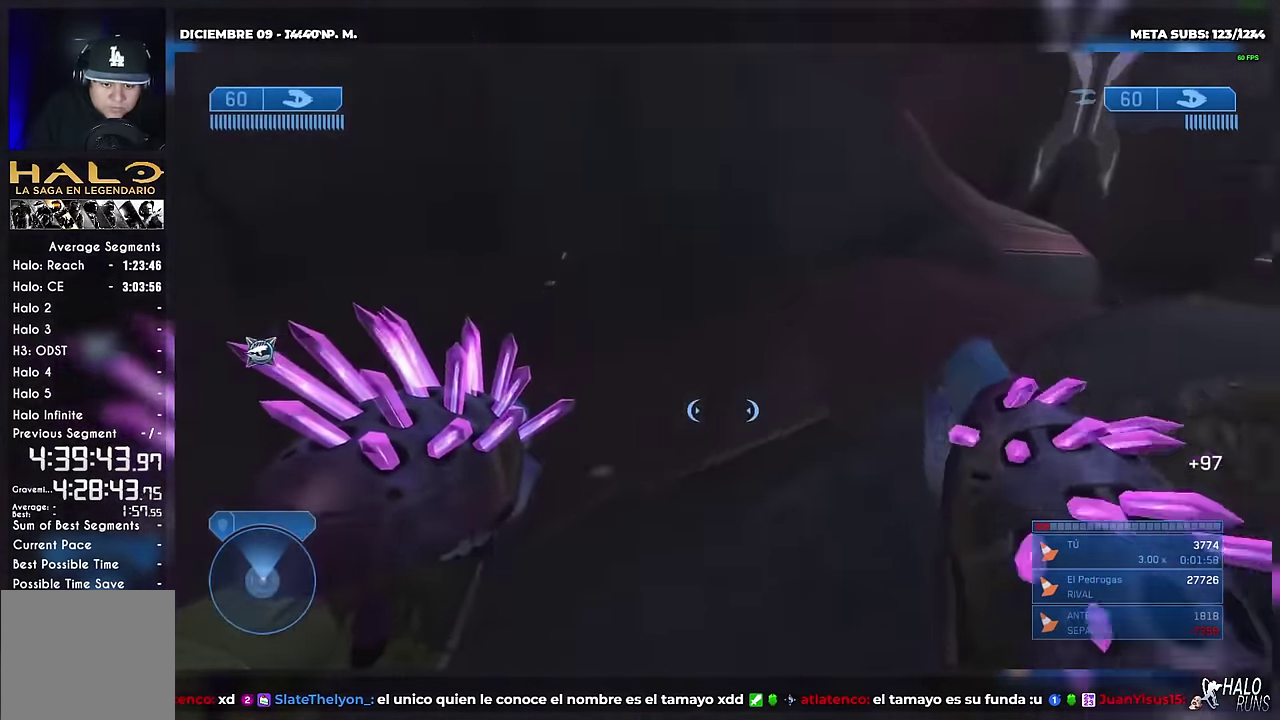
{"buttons": [], "events": [[17, "B", "down"], [318, "B", "up"]]}
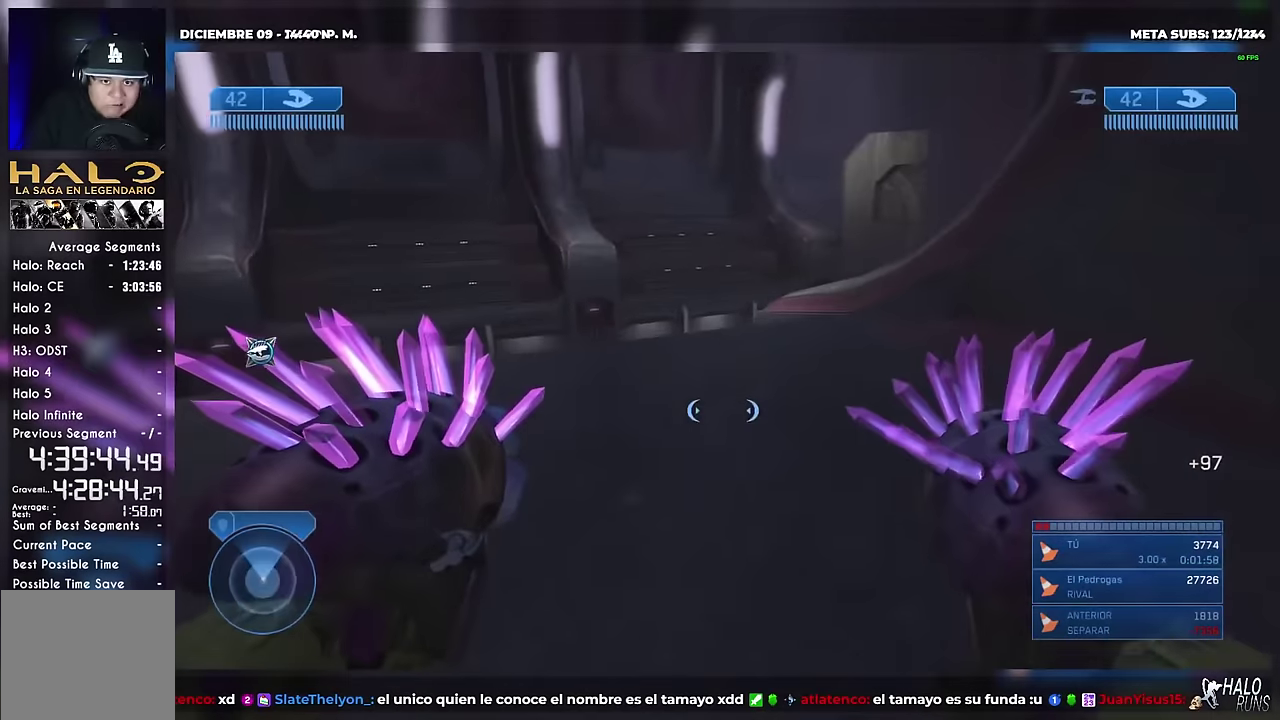
{"buttons": [], "events": [[100, "X", "down"], [200, "X", "up"], [301, "X", "down"], [417, "X", "up"]]}
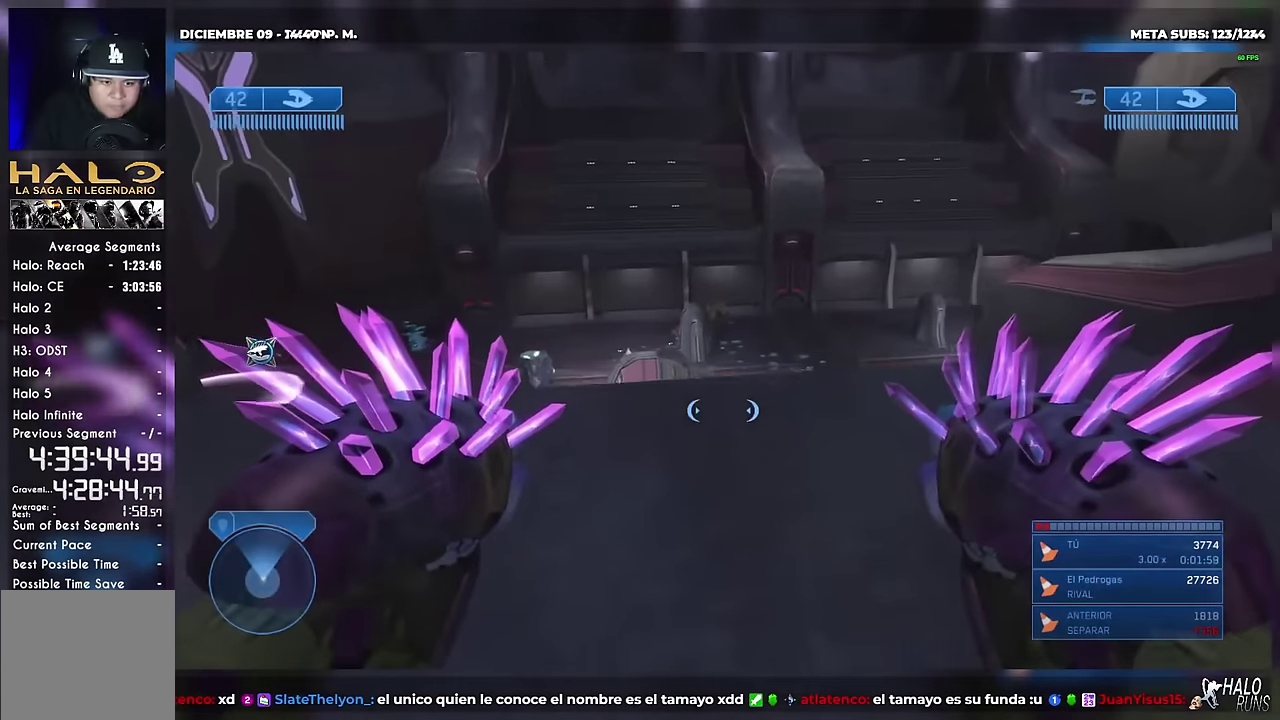
{"buttons": ["B"], "events": [[150, "DPAD_LEFT", "down"], [250, "X", "down"], [350, "X", "up"], [434, "B", "down"], [434, "DPAD_LEFT", "up"]]}
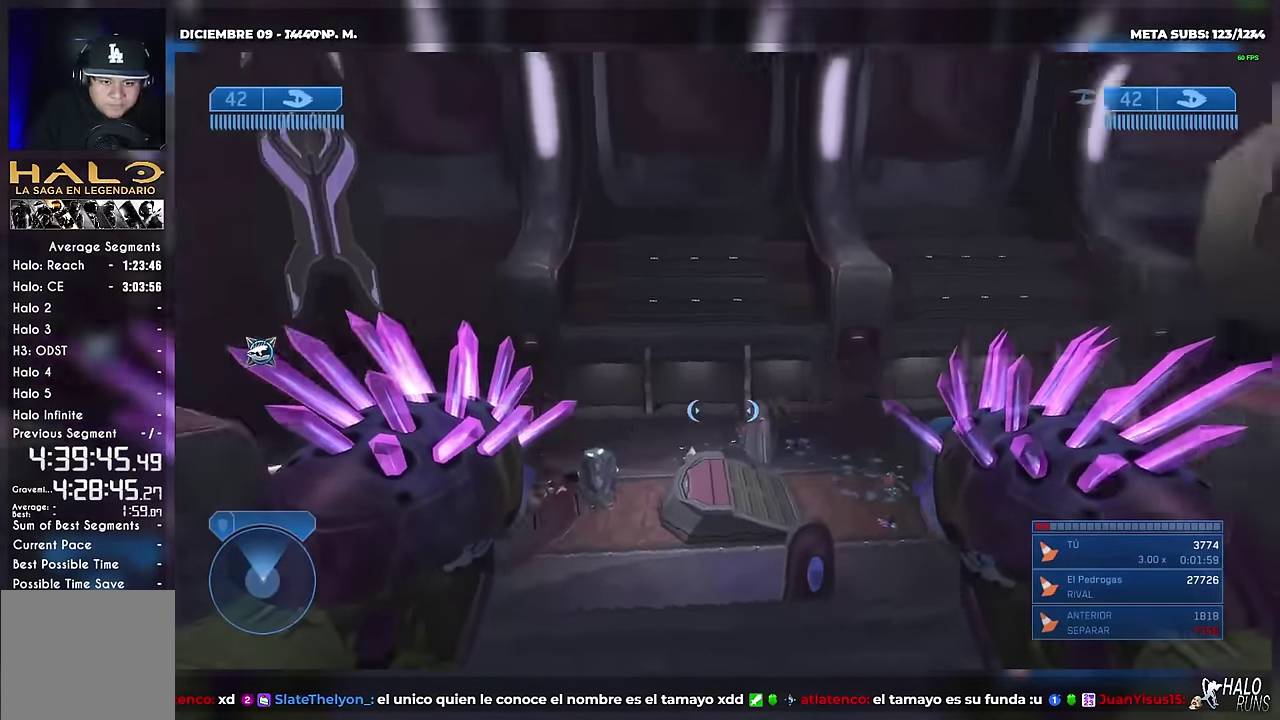
{"buttons": [], "events": [[67, "B", "up"]]}
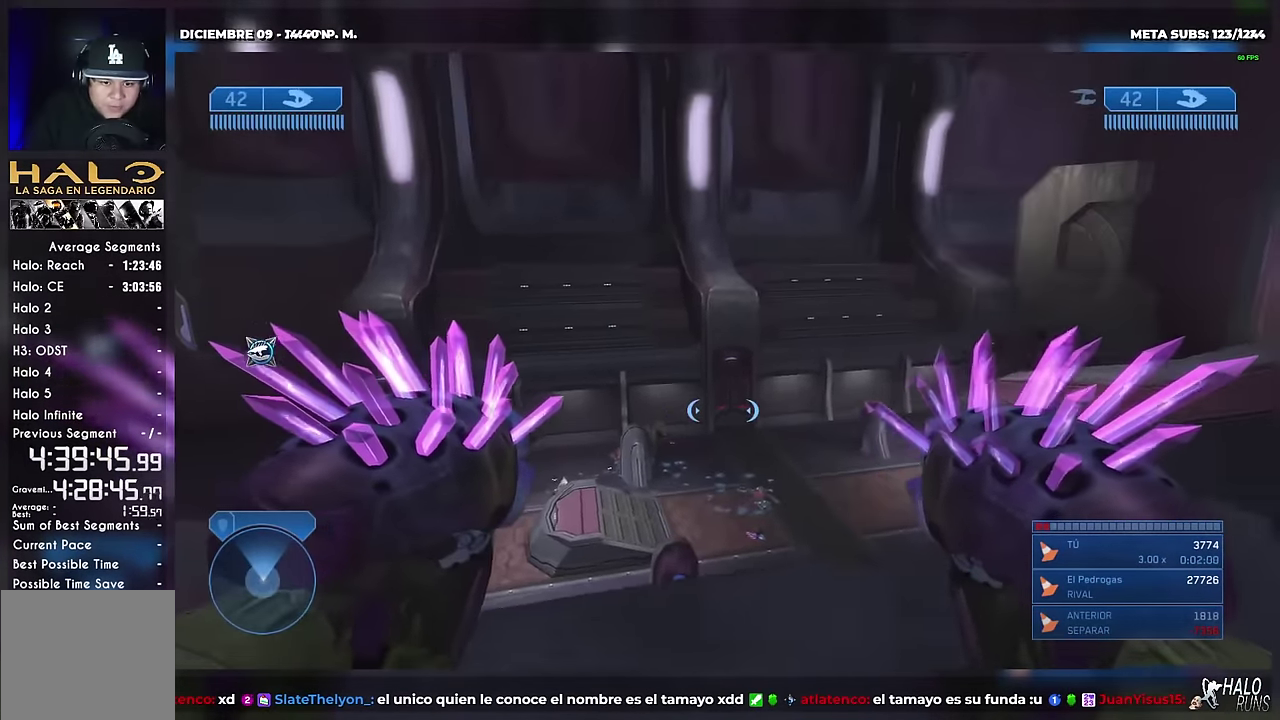
{"buttons": [], "events": [[117, "B", "down"], [250, "B", "up"]]}
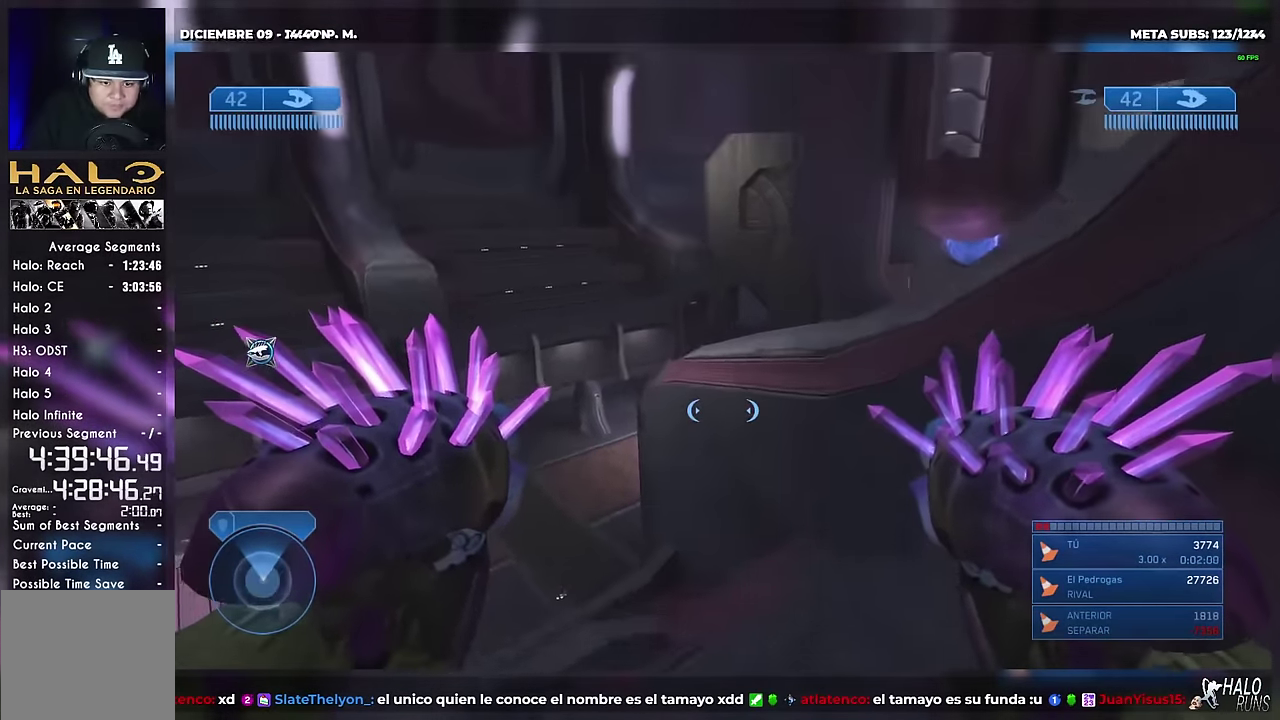
{"buttons": [], "events": []}
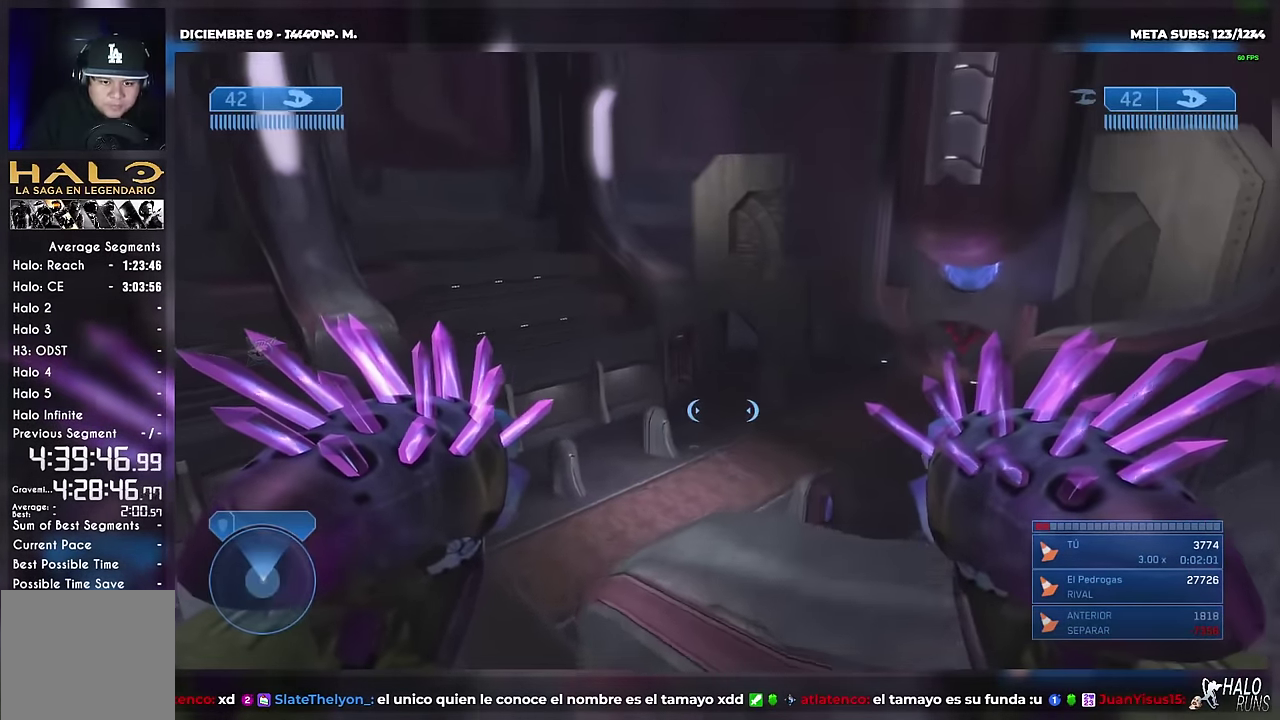
{"buttons": [], "events": [[233, "X", "down"], [450, "X", "up"]]}